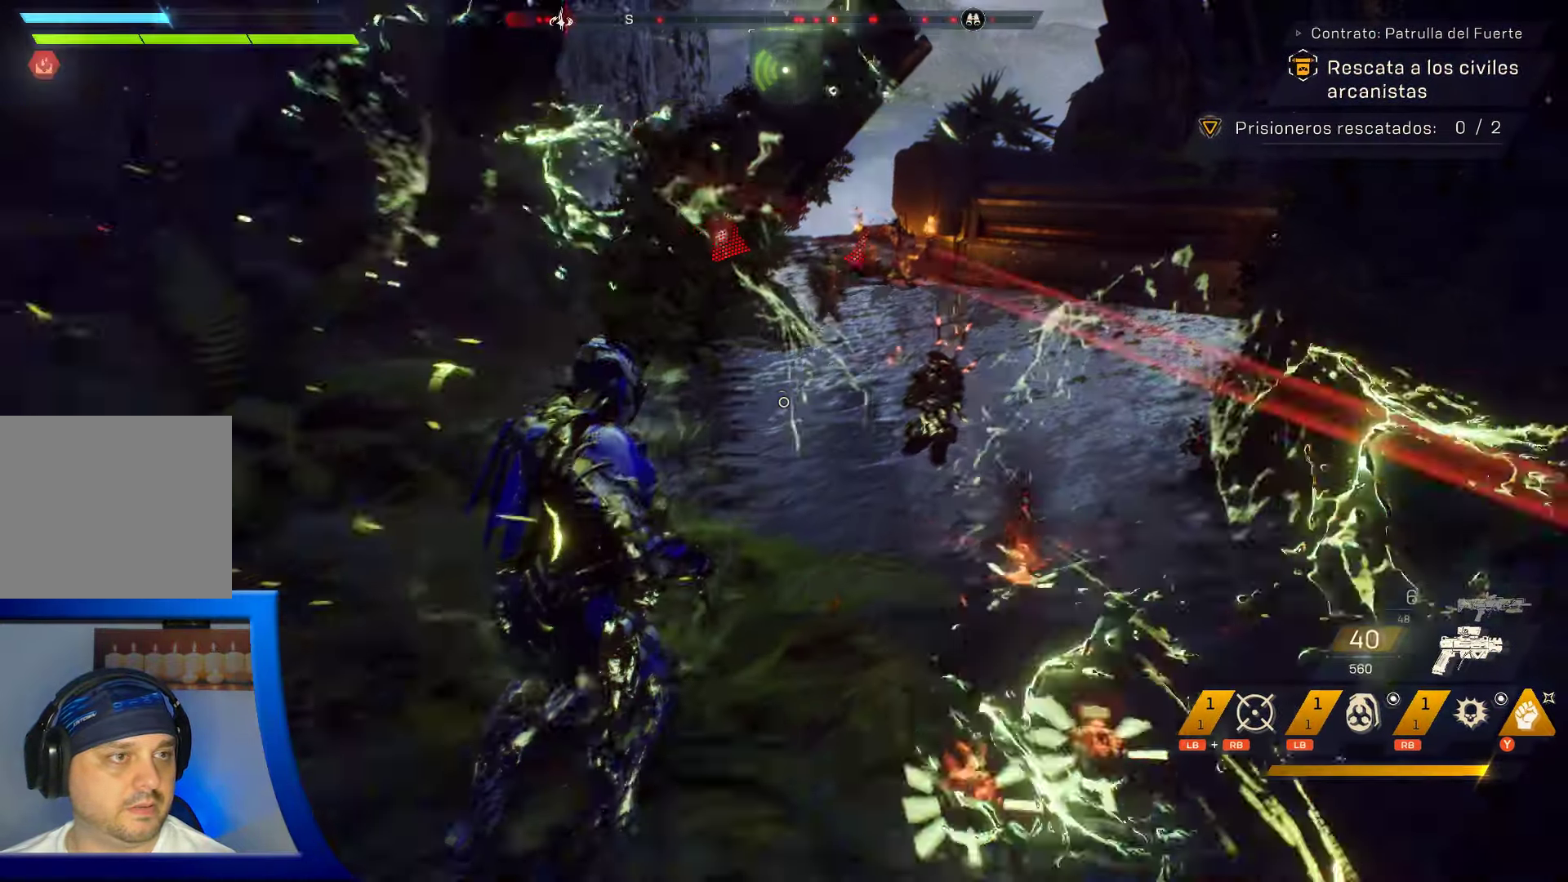
Gameplay with a controller (Xbox layout); each line is a JSON object with the inputs held at the frame after it. "events" lists button and stick changes between this image and that frame as [ms after this image, input, new state], when the widget could be followed in between. Not read: HOME.
{"buttons": [], "left_stick": "up-right", "right_stick": "center", "events": []}
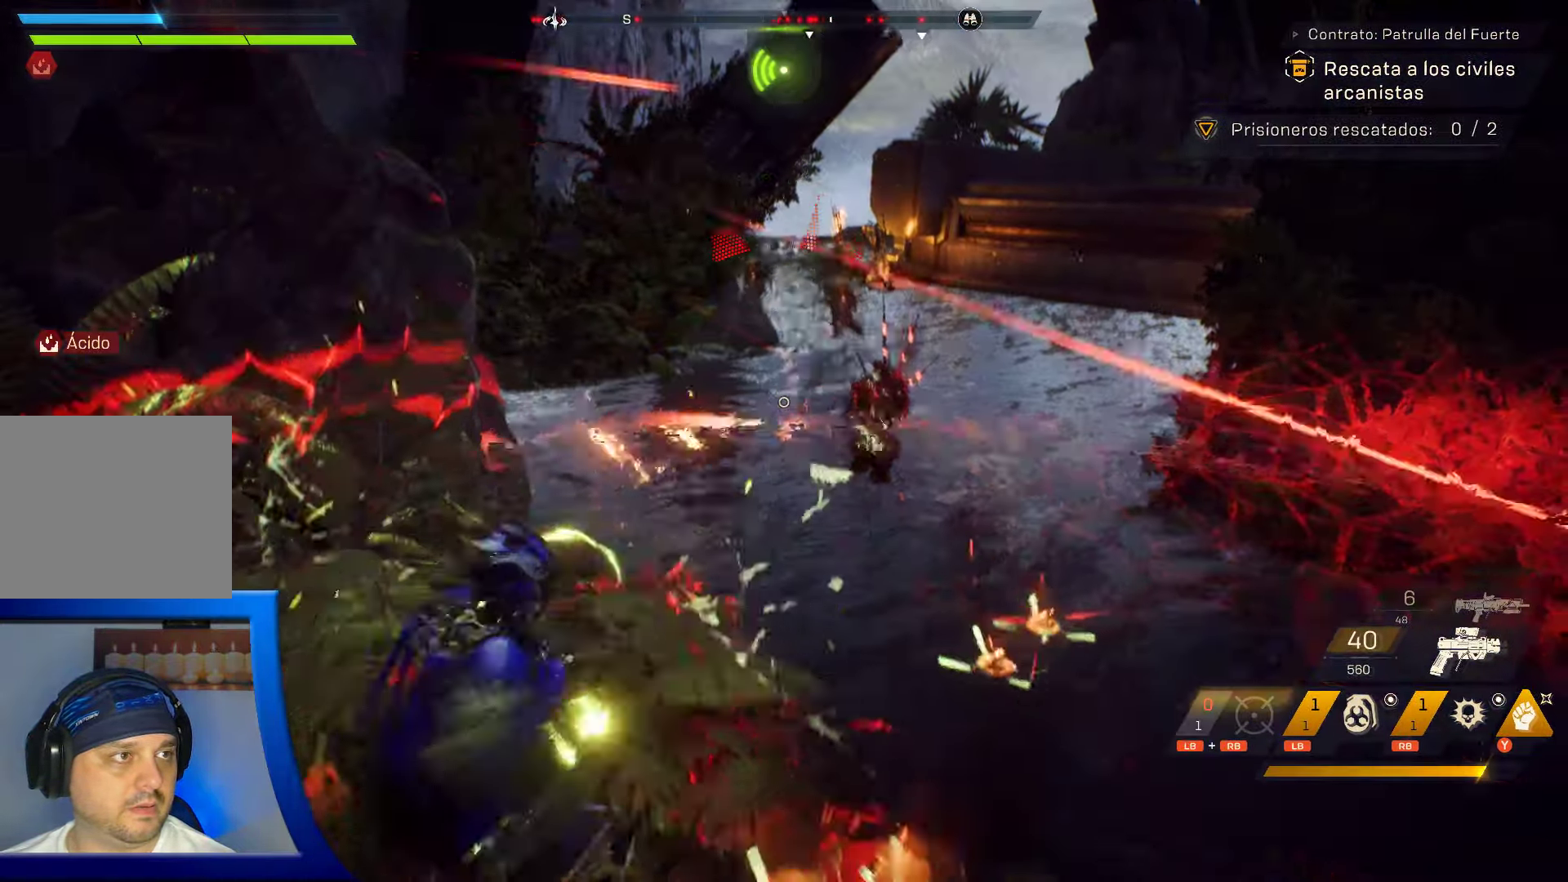
{"buttons": [], "left_stick": "up", "right_stick": "center", "events": [[283, "left_stick", "up"]]}
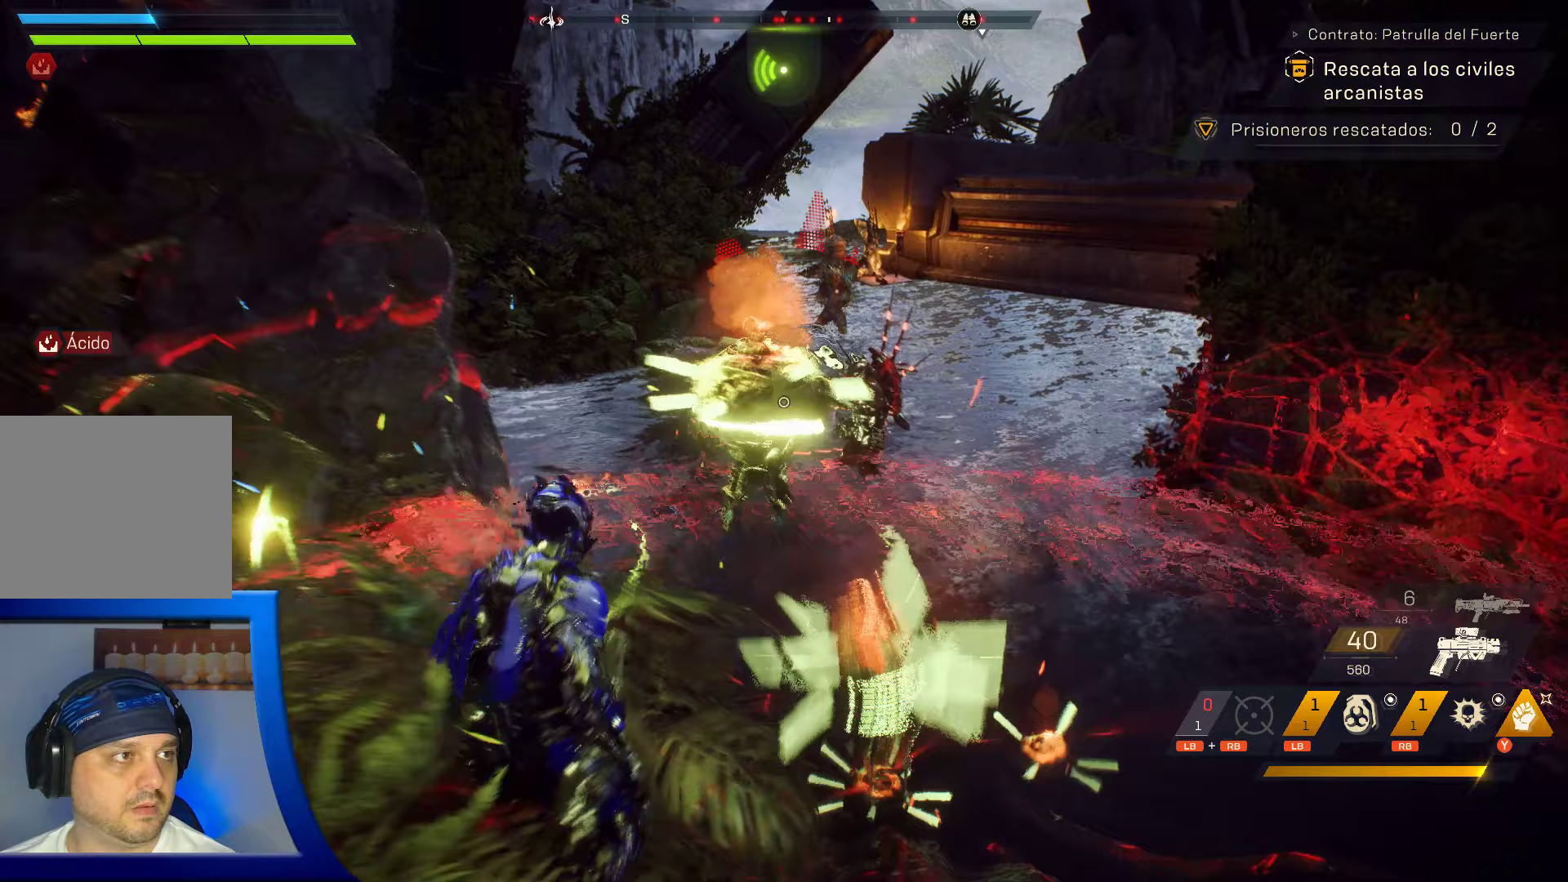
{"buttons": [], "left_stick": "up", "right_stick": "center", "events": [[83, "Y", "down"], [117, "Y", "up"]]}
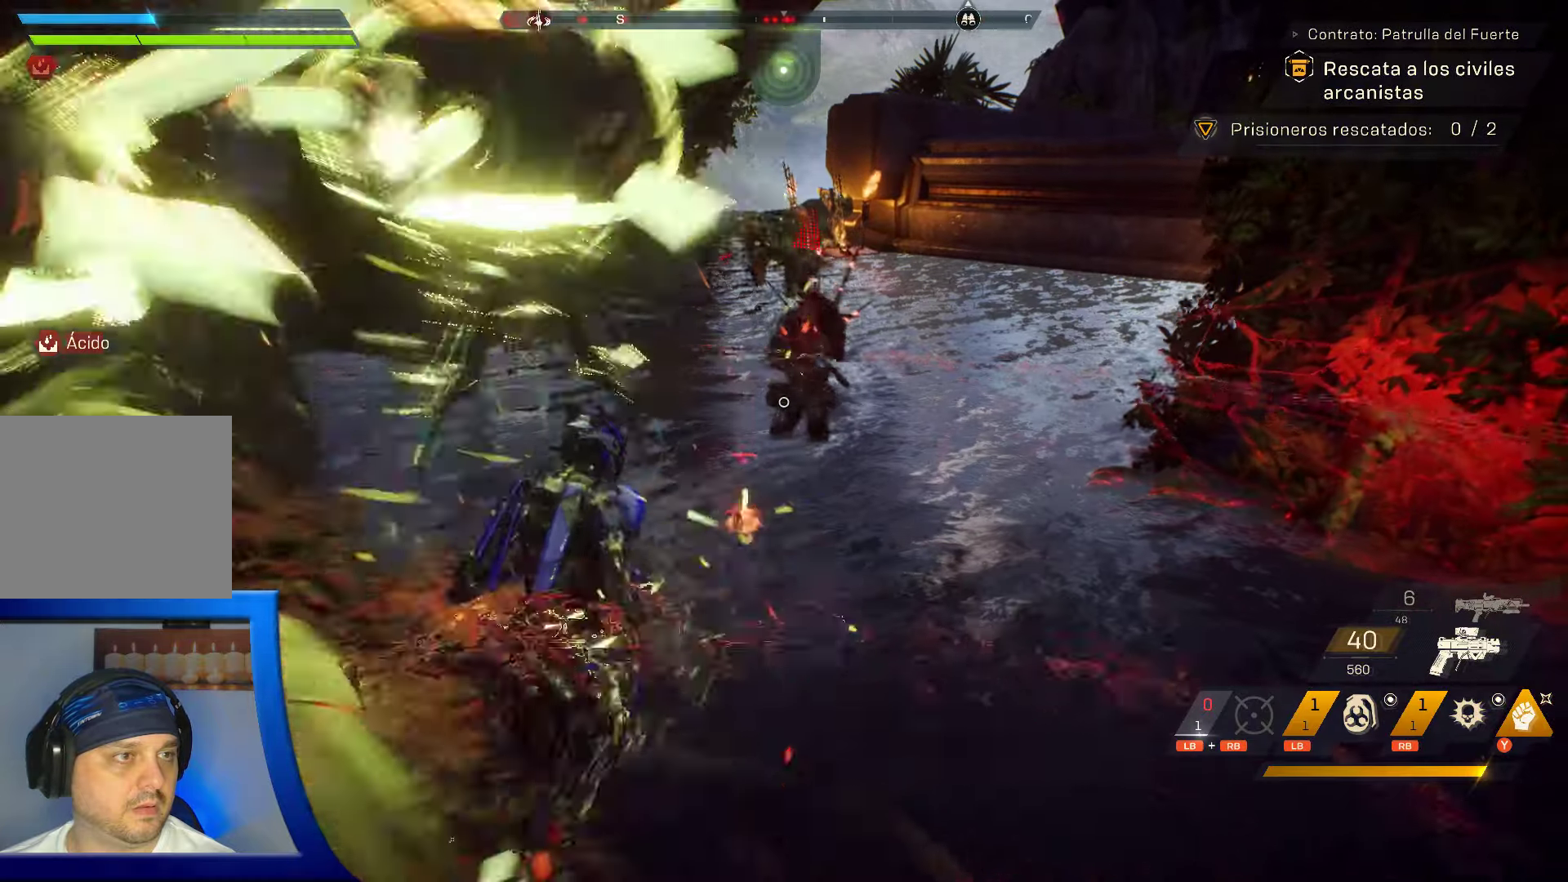
{"buttons": [], "left_stick": "up", "right_stick": "center"}
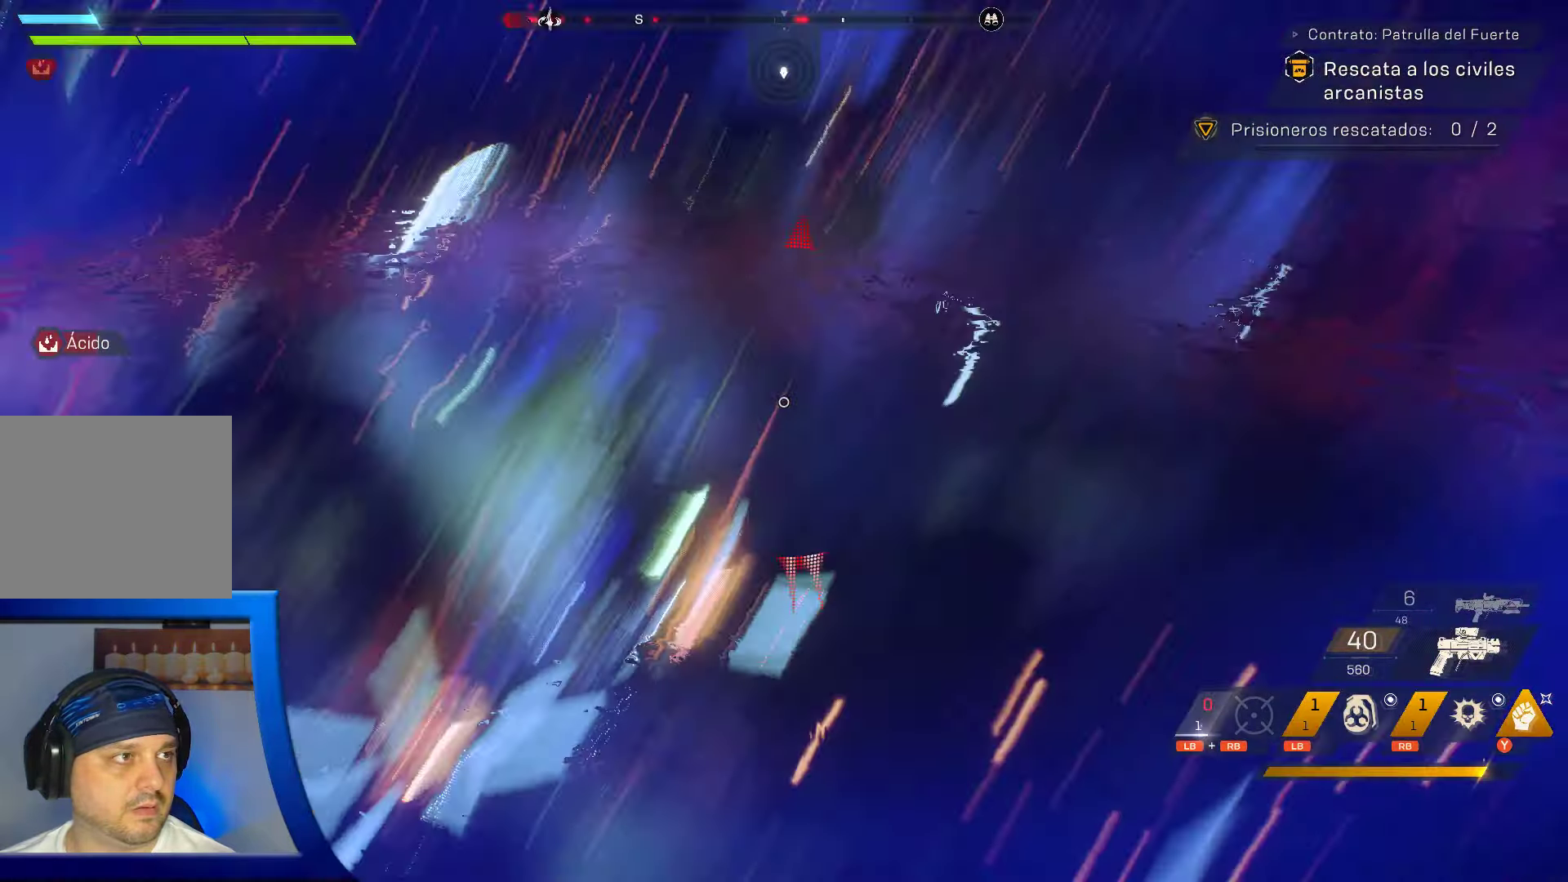
{"buttons": ["Y"], "left_stick": "up", "right_stick": "center", "events": [[50, "Y", "down"], [167, "Y", "up"], [250, "Y", "down"], [300, "SELECT", "down"], [367, "SELECT", "up"], [367, "Y", "up"], [450, "Y", "down"]]}